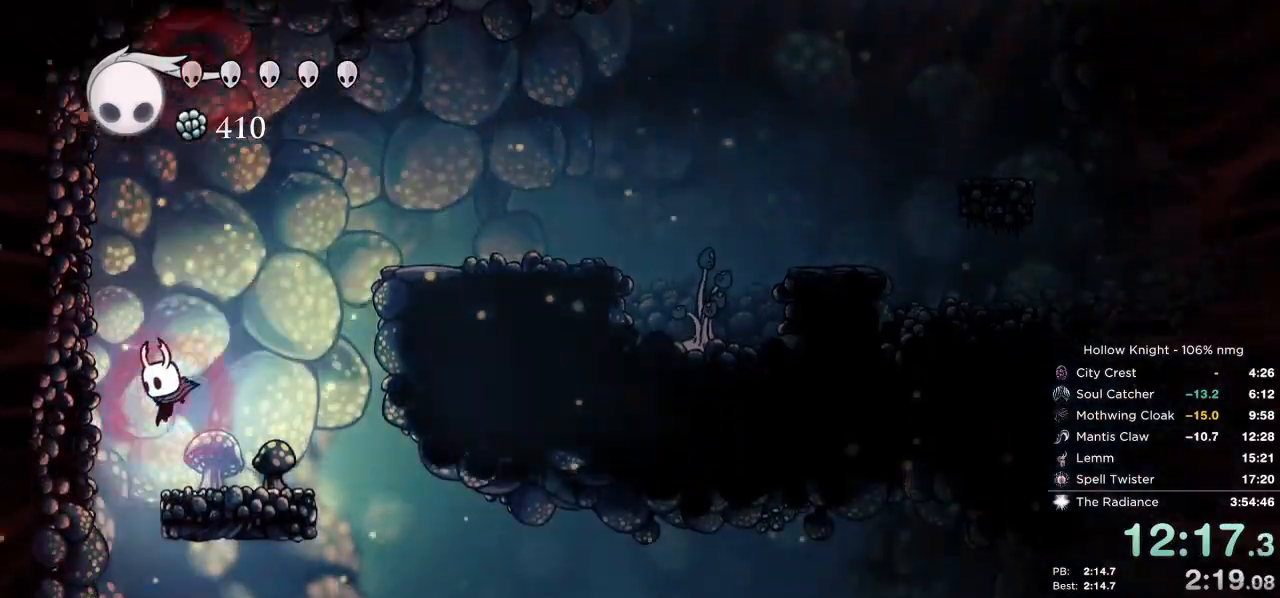
Gameplay with keyboard; each line is a JSON object with the keys held at the frame after it. "events" lists presses ("down") and releases ("up") of "cast", "cdash", "dash", "dnail", "down", "escape", "focus", "inv", "jump", "left", "nail", "return", "right" and "up" between this image and that frame as [ms after this image, input, new state], when the widget could be followed in between. No other keys are recorded. Mouse input is not recorded. Key names are as the overlay labels them; some are game actions (e.g. jump) rather than physical keys.
{"keys": ["left"], "events": [[350, "dash", "down"], [433, "dash", "up"]]}
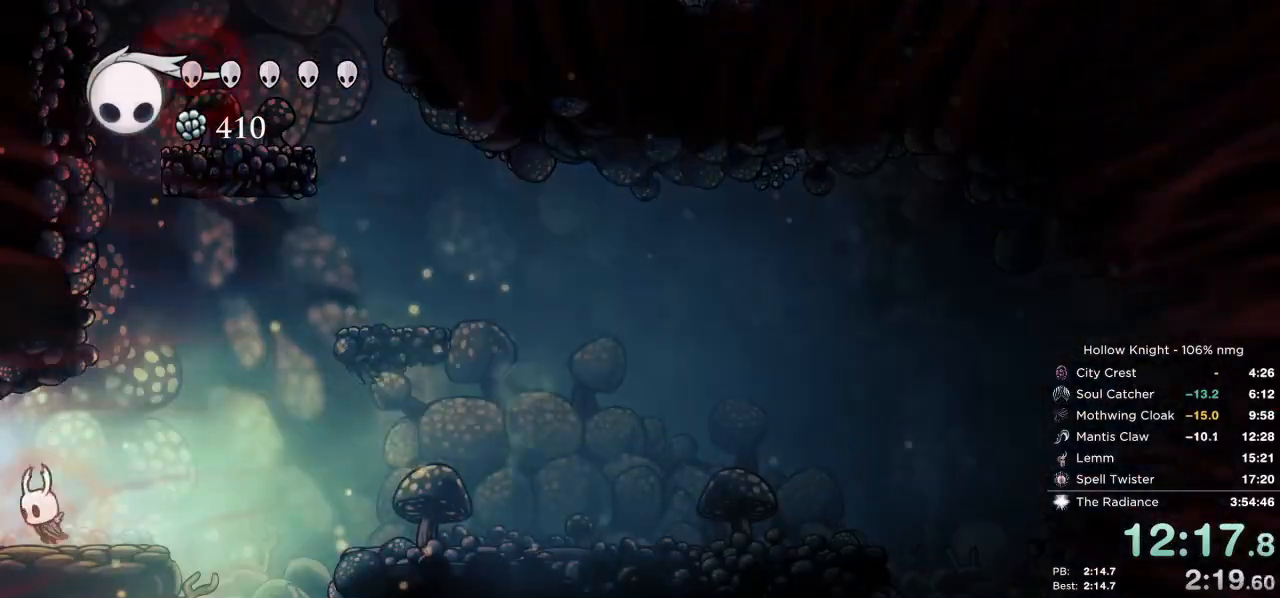
{"keys": ["left"], "events": [[17, "dash", "down"], [67, "dash", "up"], [167, "dash", "down"], [250, "dash", "up"], [333, "dash", "down"], [400, "dash", "up"]]}
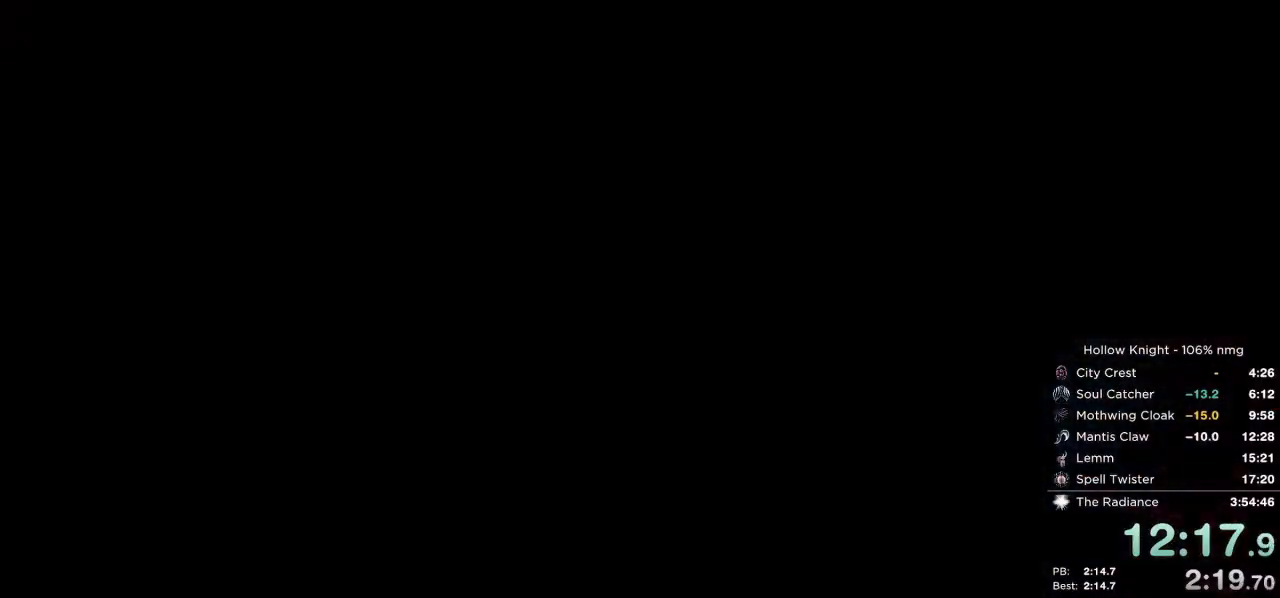
{"keys": ["left"], "events": [[250, "dash", "down"], [333, "dash", "up"]]}
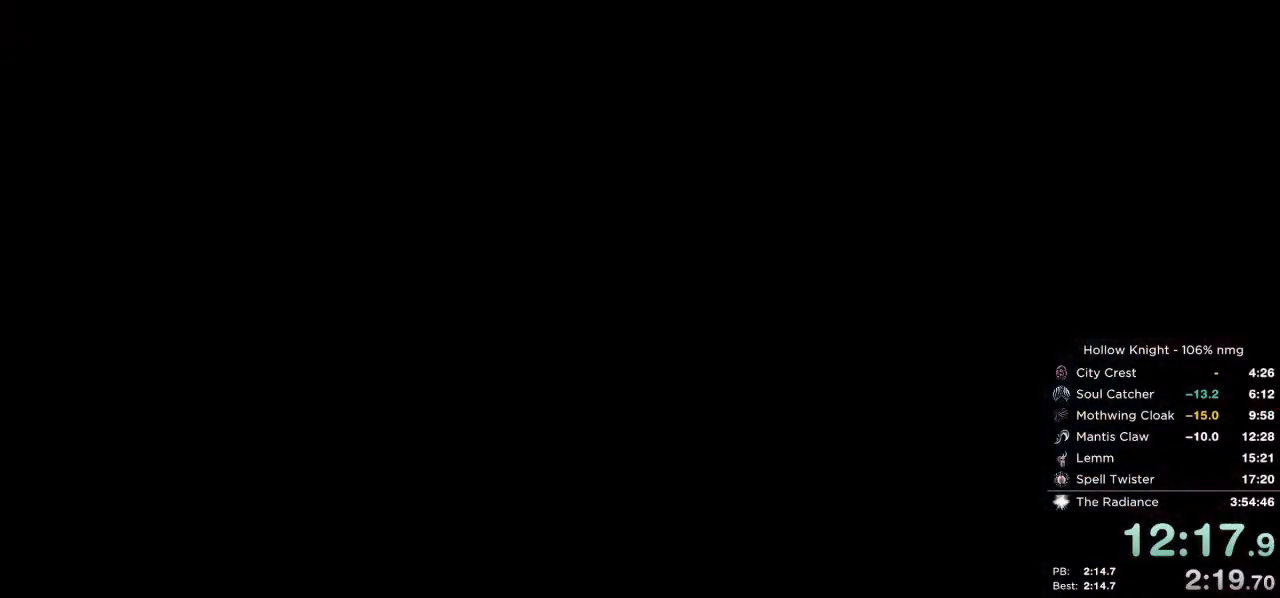
{"keys": ["left"], "events": [[117, "dash", "down"], [183, "dash", "up"], [283, "dash", "down"], [350, "dash", "up"], [433, "dash", "down"], [500, "dash", "up"]]}
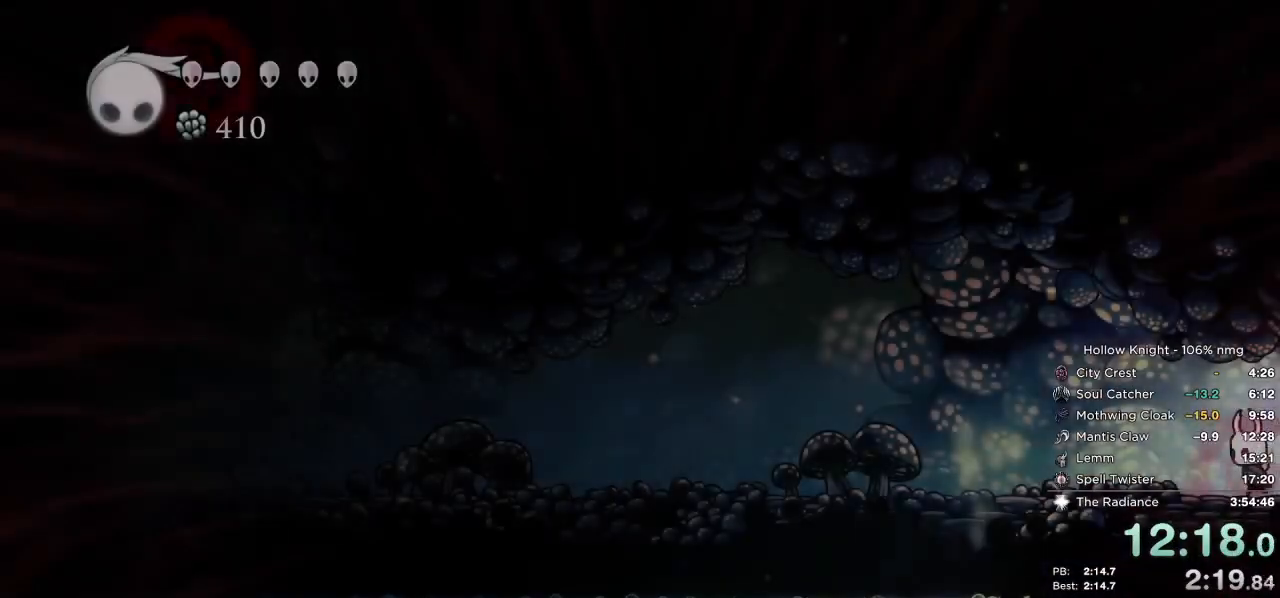
{"keys": ["left"], "events": [[83, "dash", "down"], [167, "dash", "up"], [267, "dash", "down"], [317, "dash", "up"], [400, "dash", "down"], [483, "dash", "up"]]}
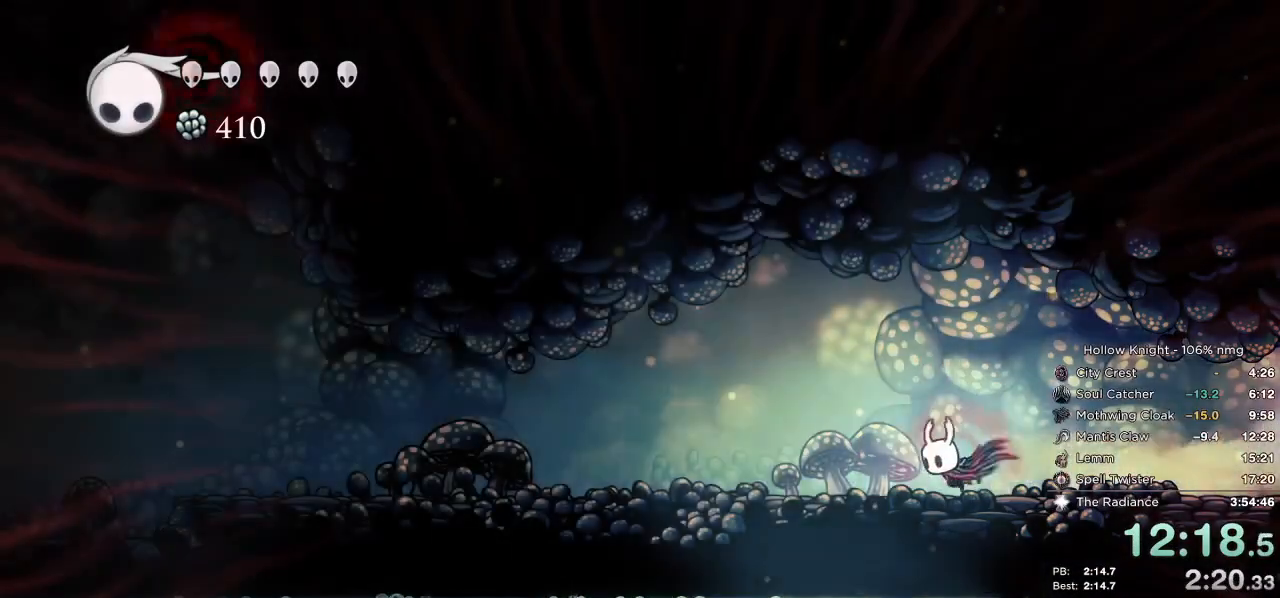
{"keys": ["dash", "left"], "events": [[50, "dash", "down"], [167, "dash", "up"], [483, "dash", "down"]]}
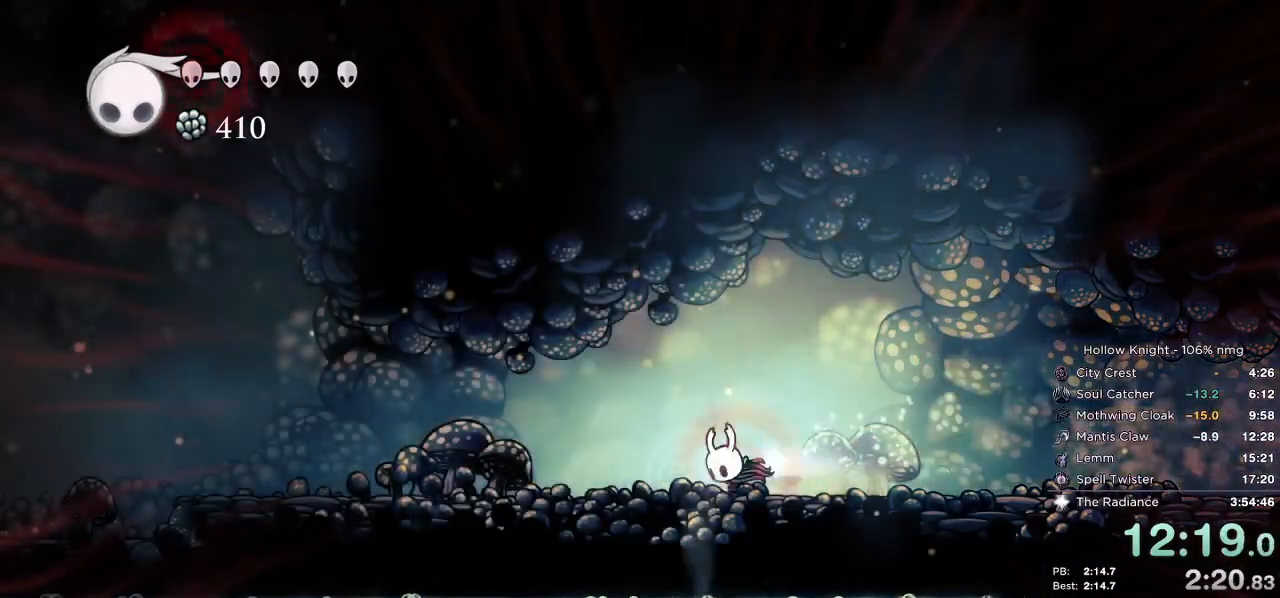
{"keys": ["left"], "events": [[83, "dash", "up"]]}
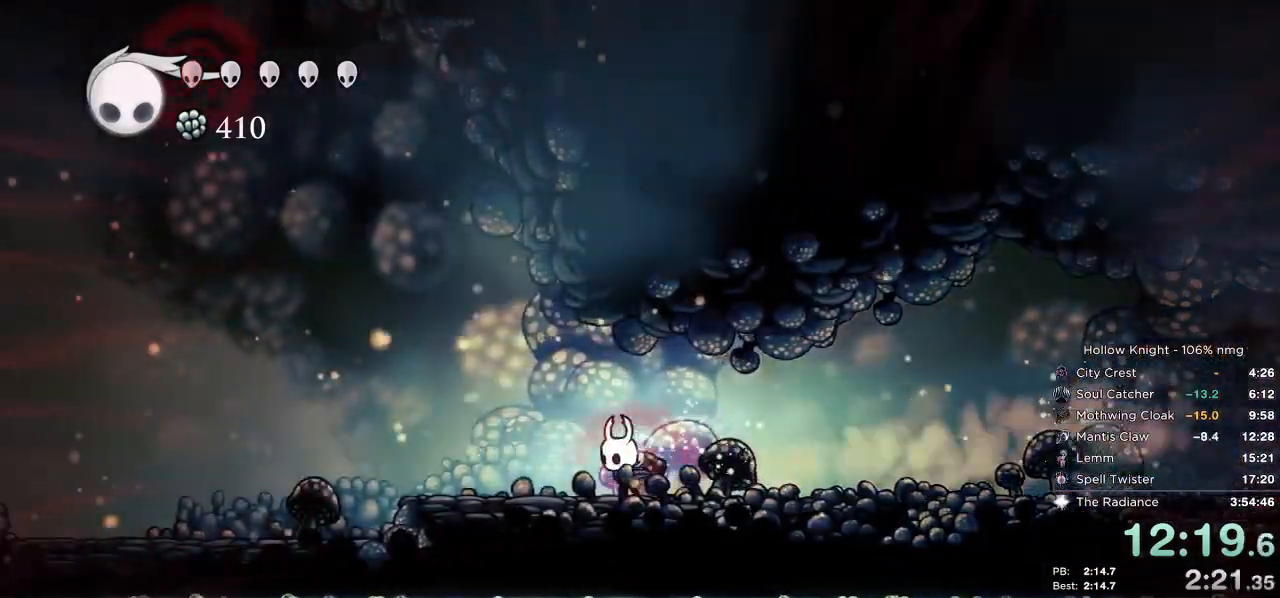
{"keys": ["left"], "events": [[50, "dash", "down"], [133, "dash", "up"]]}
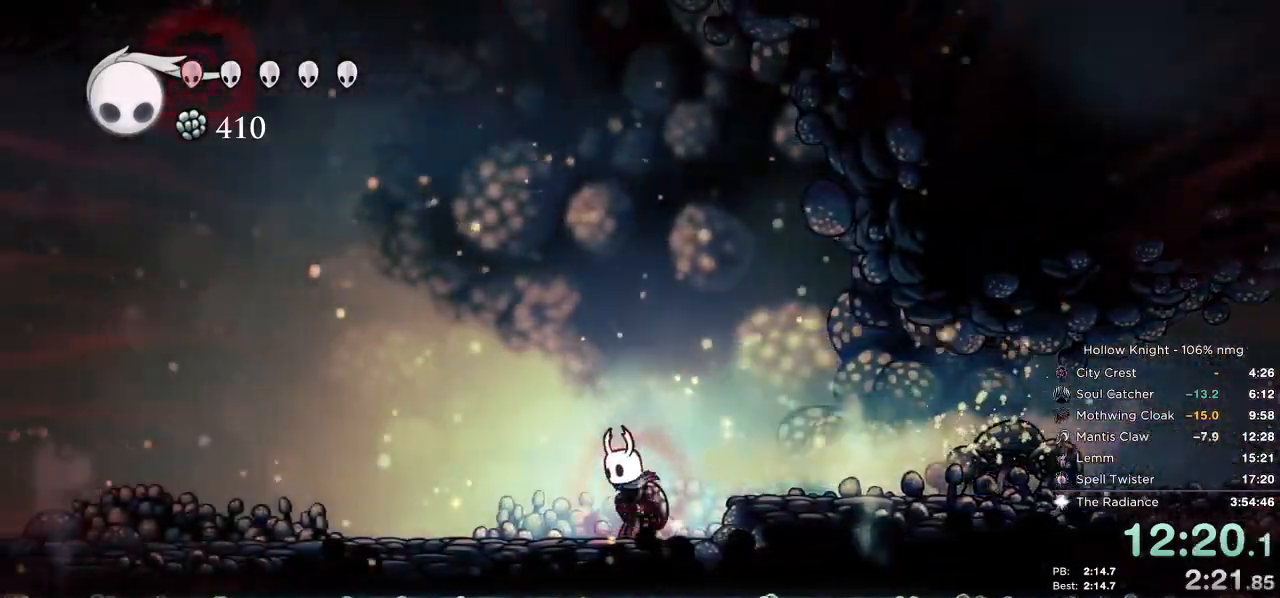
{"keys": ["left"], "events": [[133, "dash", "down"], [217, "dash", "up"]]}
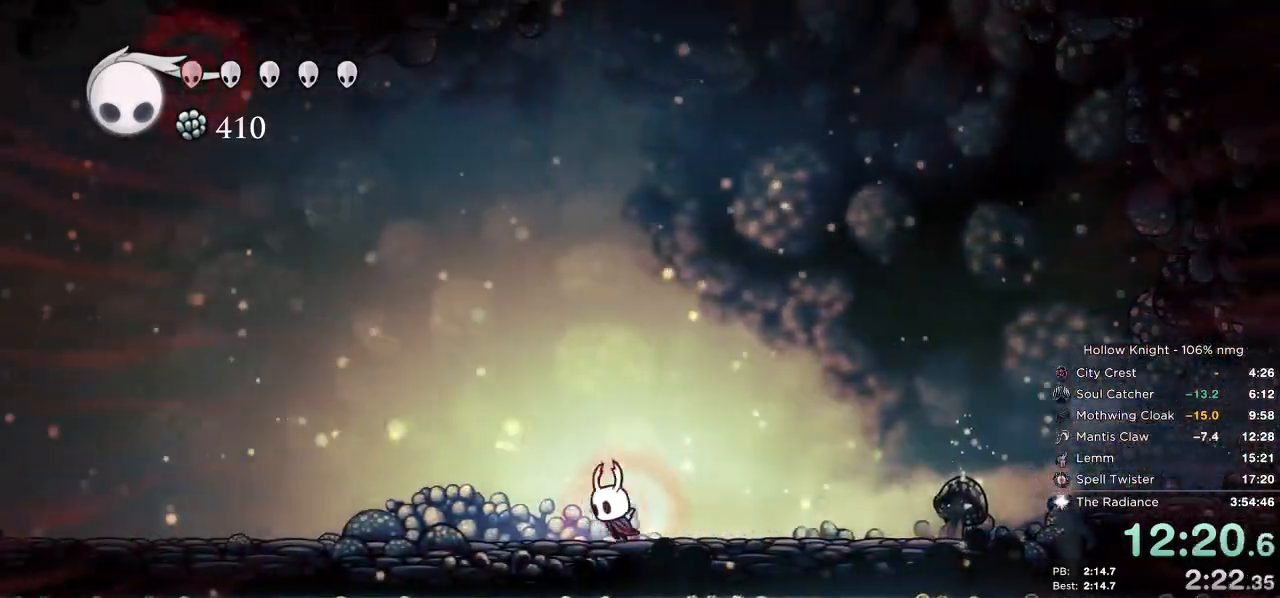
{"keys": ["left"], "events": [[217, "dash", "down"], [300, "dash", "up"]]}
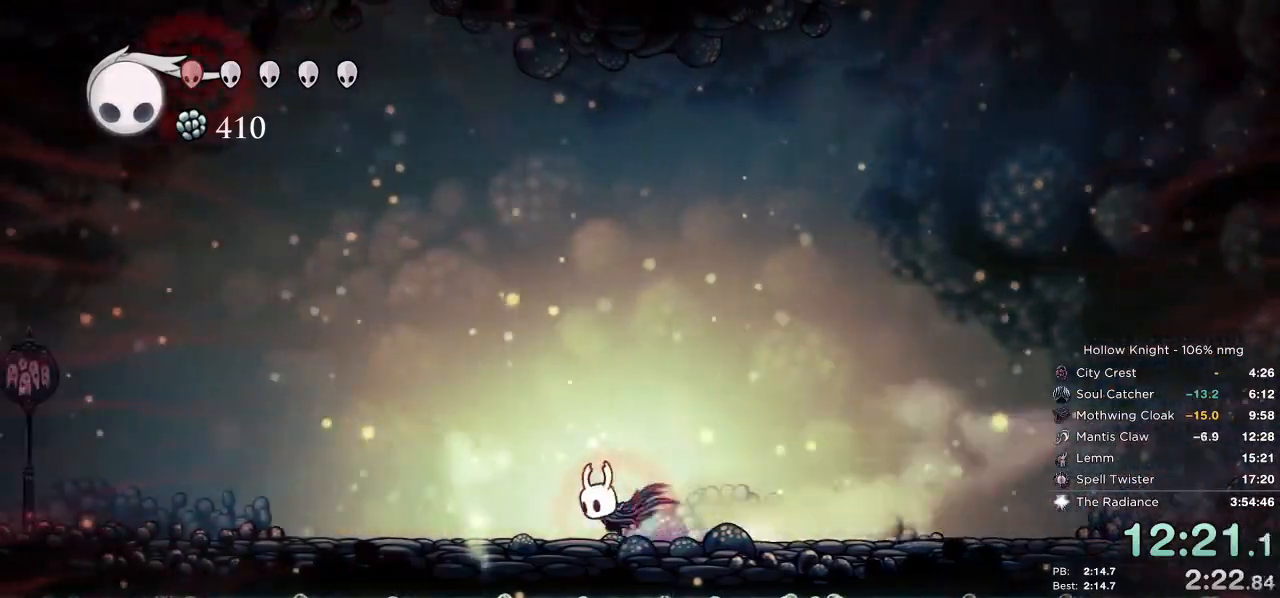
{"keys": ["left"], "events": [[300, "dash", "down"], [383, "dash", "up"]]}
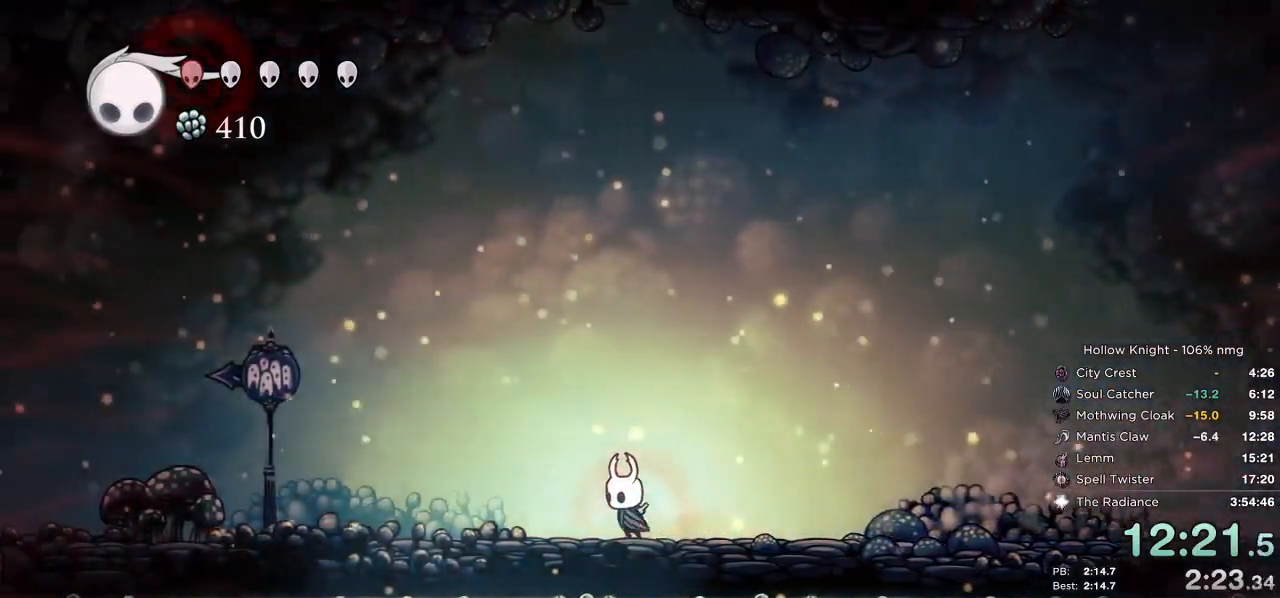
{"keys": ["left"], "events": [[150, "dash", "down"], [233, "dash", "up"]]}
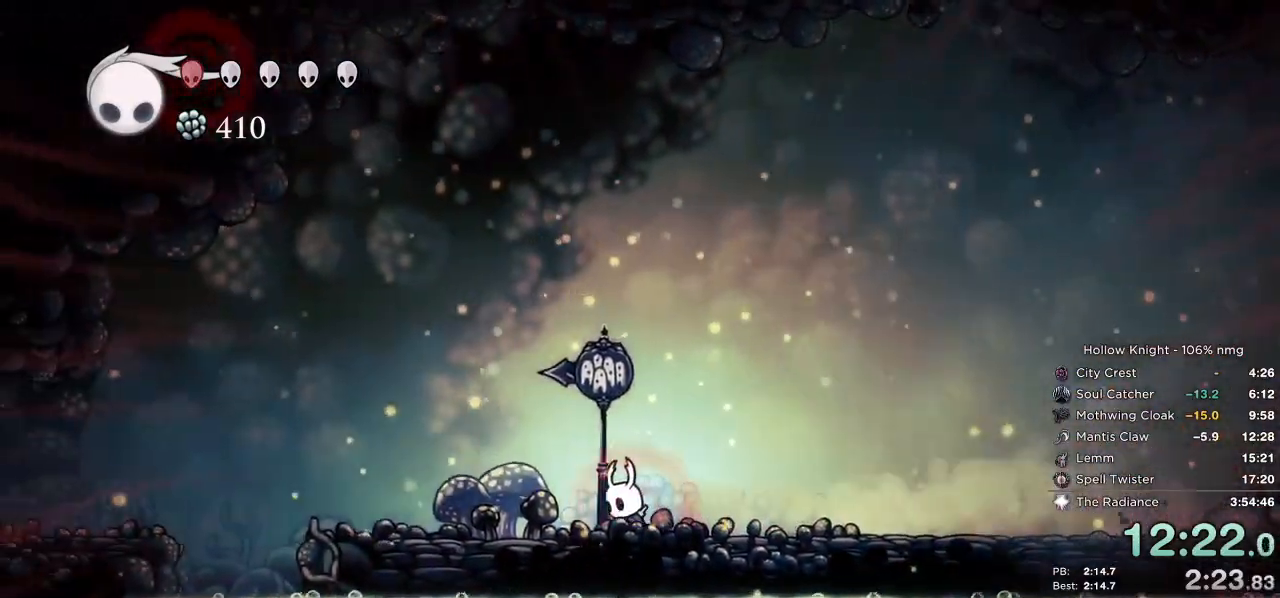
{"keys": ["left"], "events": [[200, "jump", "down"], [317, "dash", "down"], [333, "jump", "up"], [417, "dash", "up"]]}
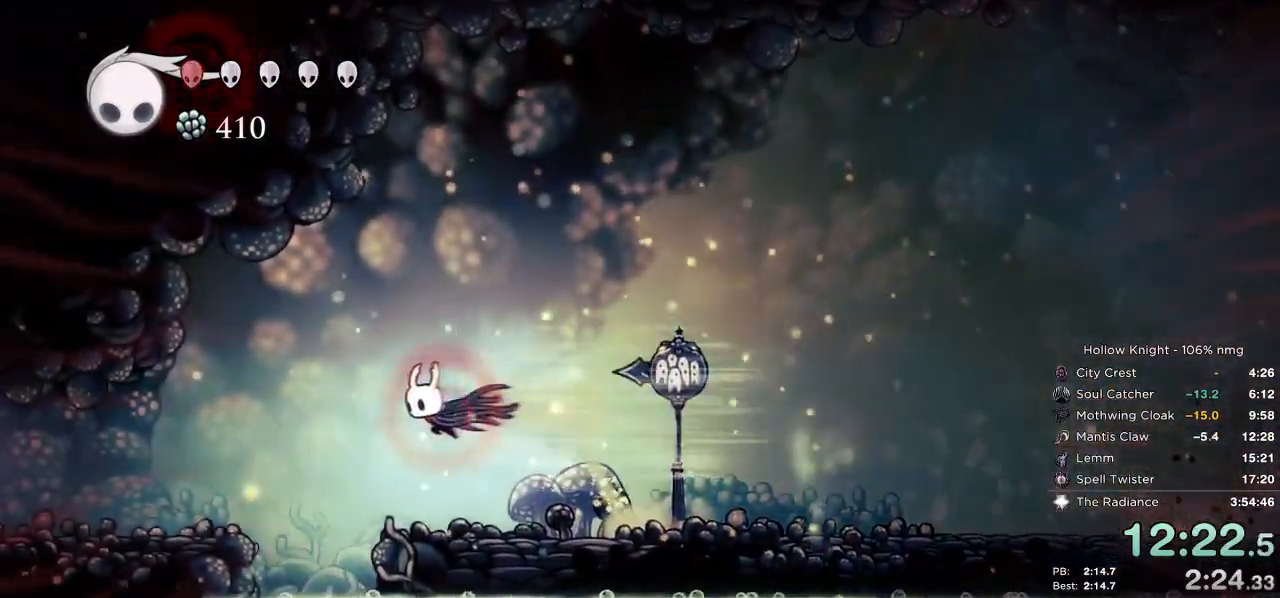
{"keys": ["left"], "events": []}
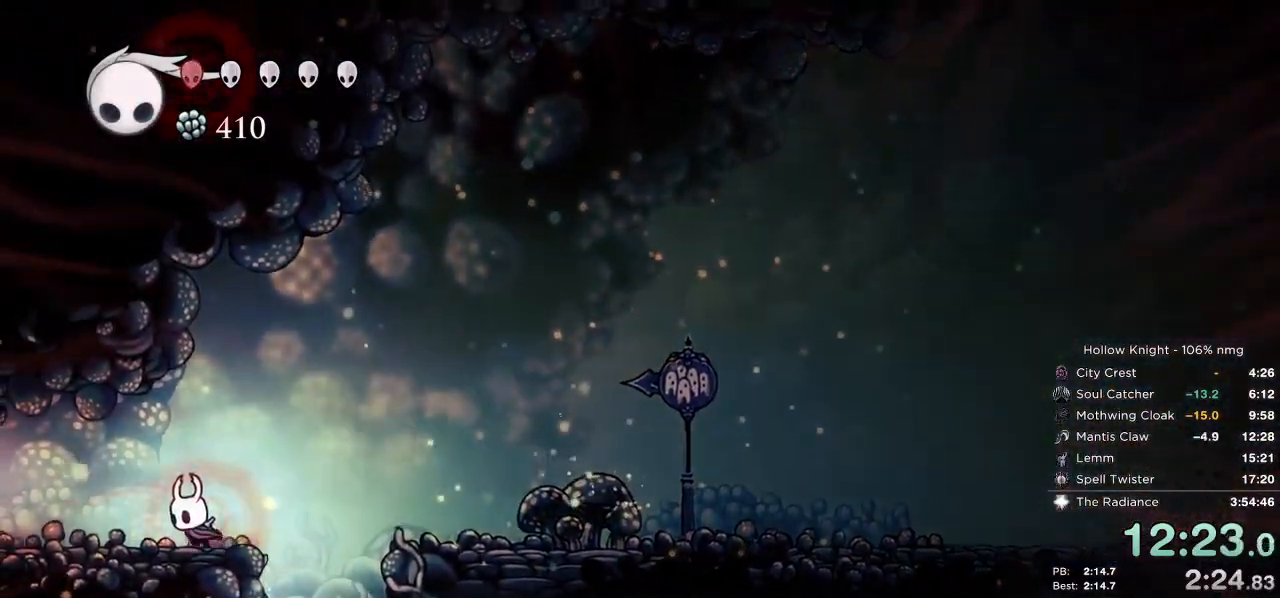
{"keys": ["left"], "events": [[150, "dash", "down"], [250, "dash", "up"], [433, "dash", "down"], [500, "dash", "up"]]}
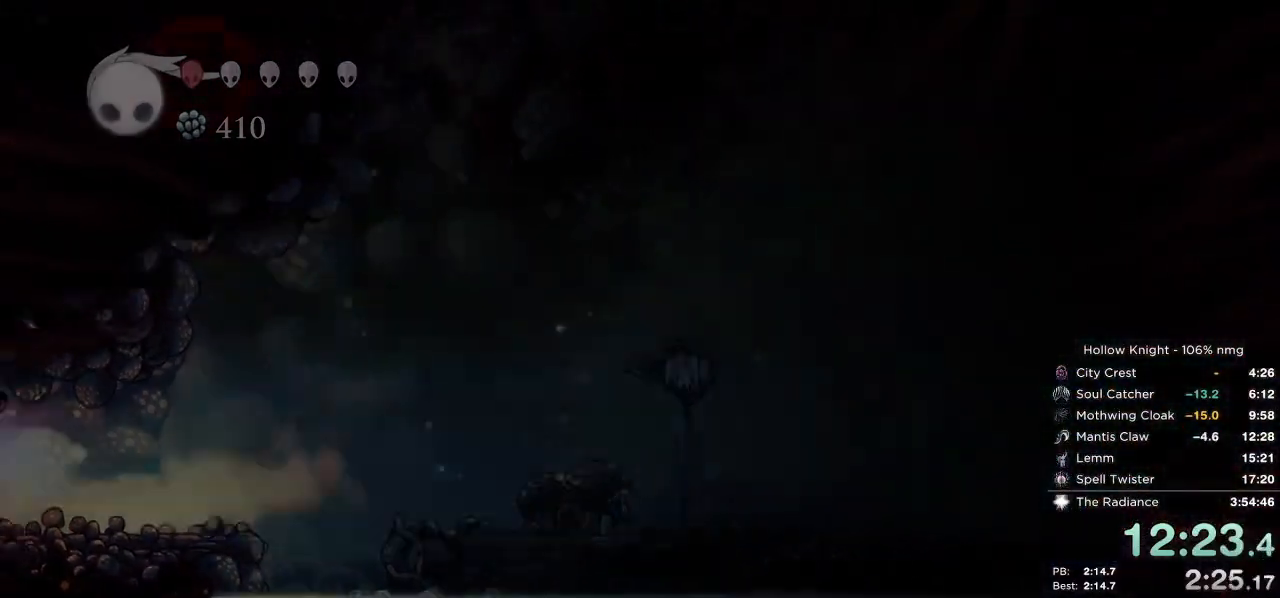
{"keys": ["down", "left"], "events": [[100, "dash", "down"], [150, "dash", "up"], [250, "dash", "down"], [267, "down", "down"], [317, "dash", "up"], [400, "dash", "down"], [467, "dash", "up"]]}
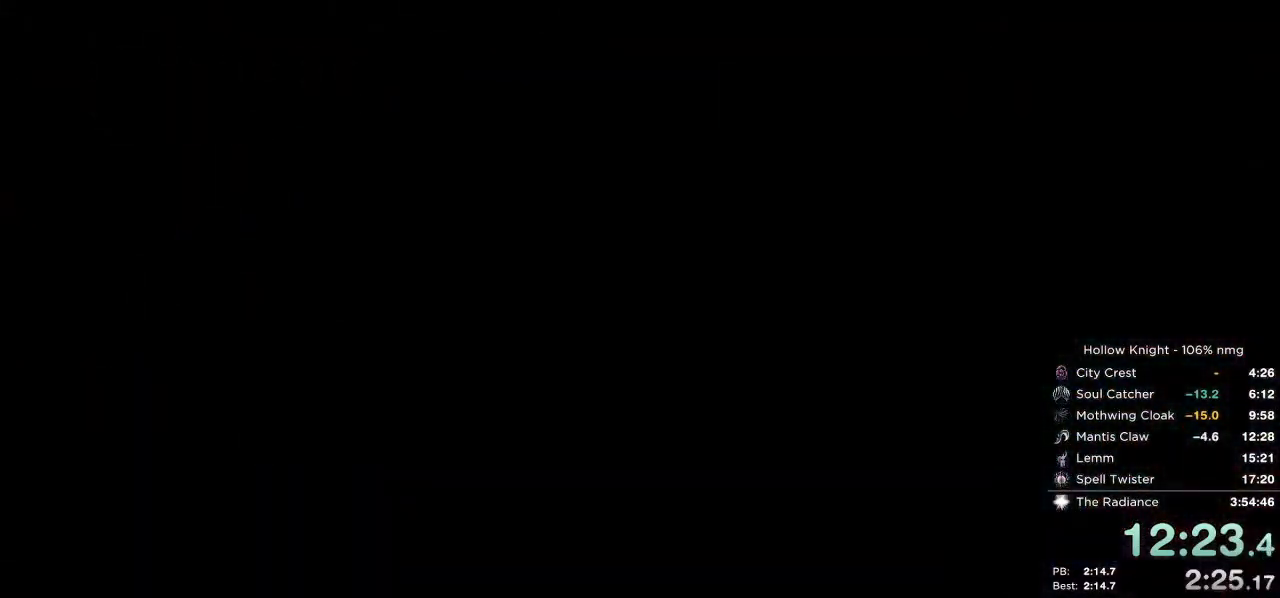
{"keys": ["down", "left"], "events": [[67, "dash", "down"], [133, "dash", "up"], [233, "dash", "down"], [283, "dash", "up"], [383, "dash", "down"], [450, "dash", "up"]]}
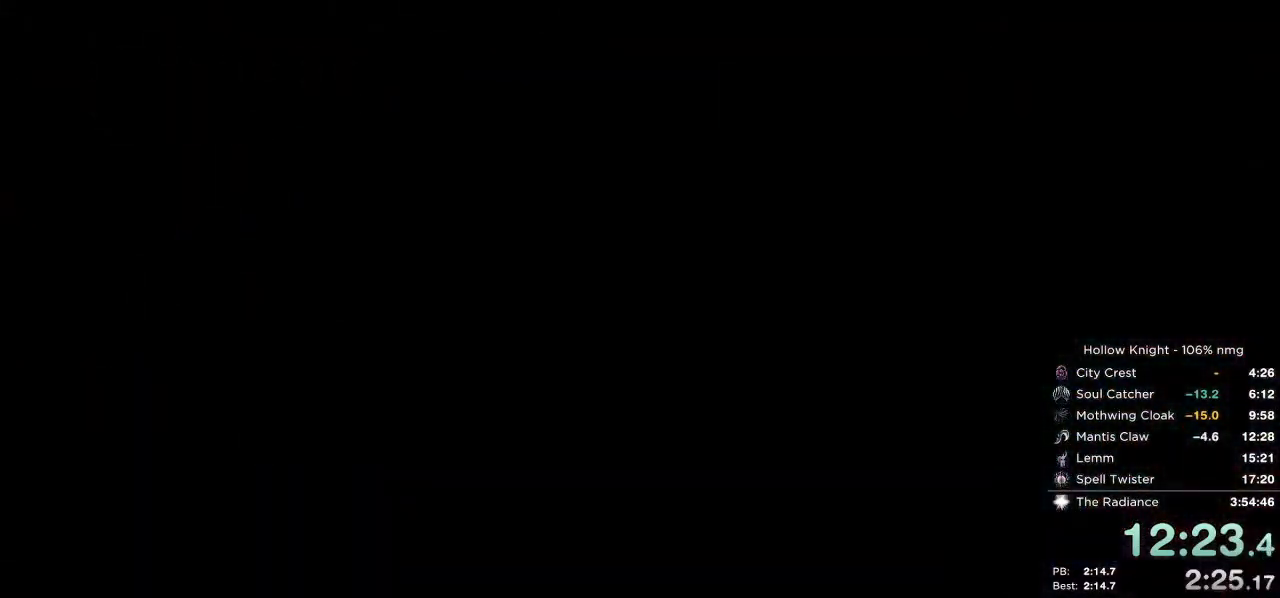
{"keys": ["dash", "down", "left"], "events": [[33, "dash", "down"], [100, "dash", "up"], [183, "dash", "down"], [250, "dash", "up"], [350, "dash", "down"], [400, "dash", "up"], [500, "dash", "down"]]}
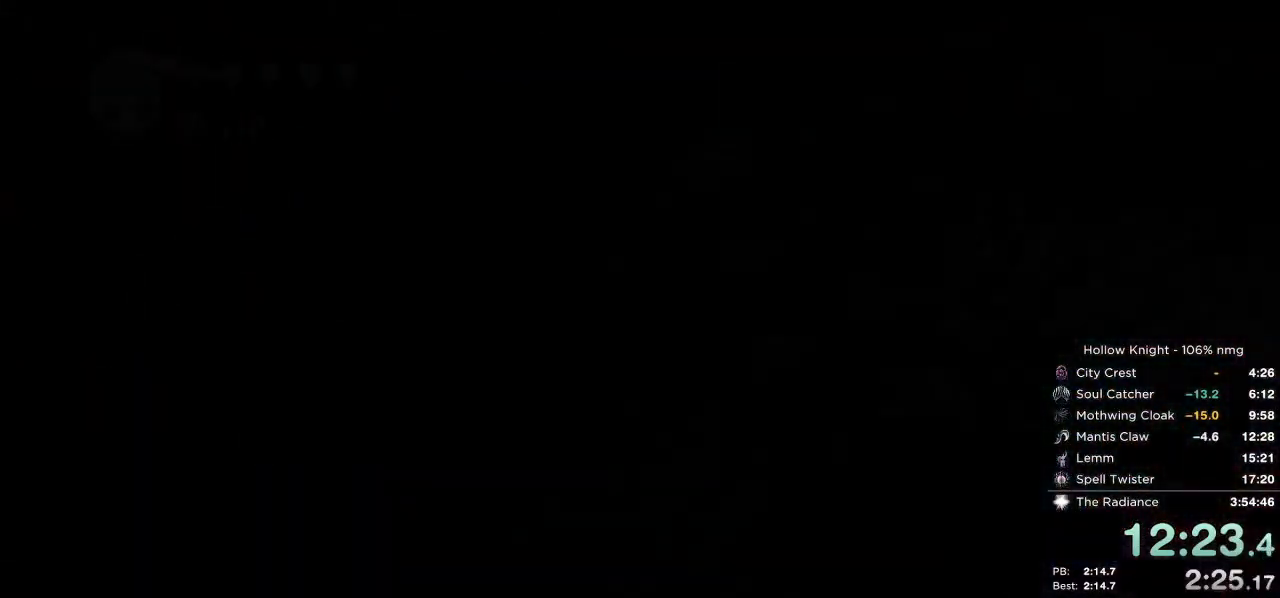
{"keys": ["dash", "down", "left"], "events": [[67, "dash", "up"], [167, "dash", "down"], [233, "dash", "up"], [333, "dash", "down"], [383, "dash", "up"], [483, "dash", "down"]]}
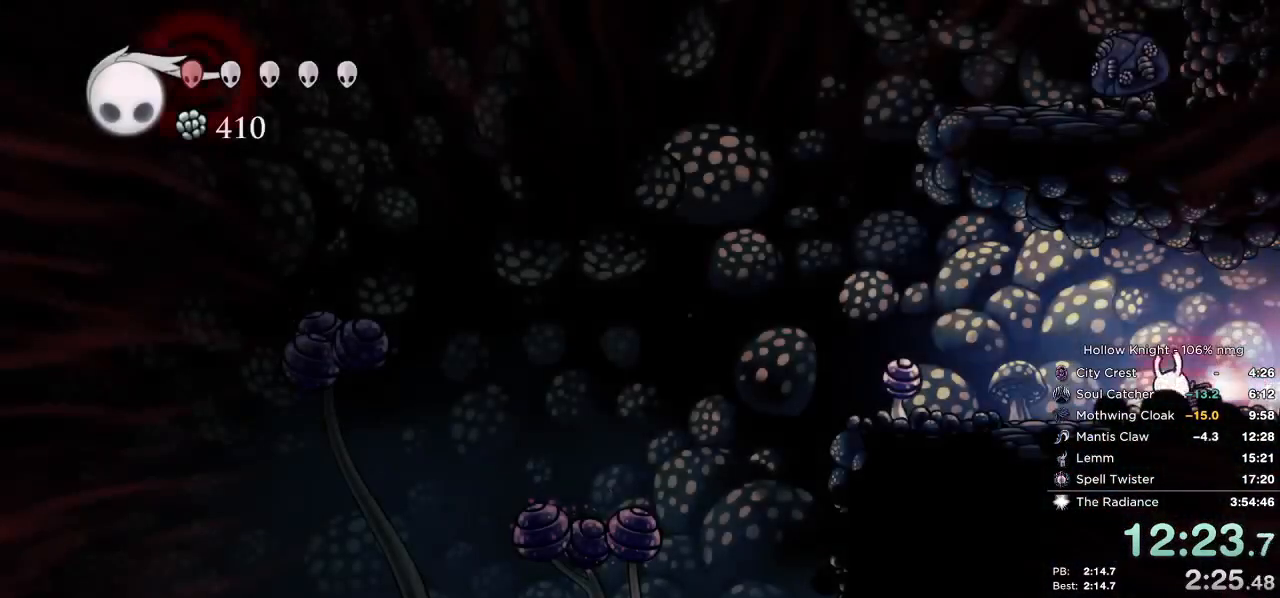
{"keys": ["down", "left"], "events": [[33, "dash", "up"], [133, "dash", "down"], [183, "dash", "up"], [267, "dash", "down"], [350, "dash", "up"]]}
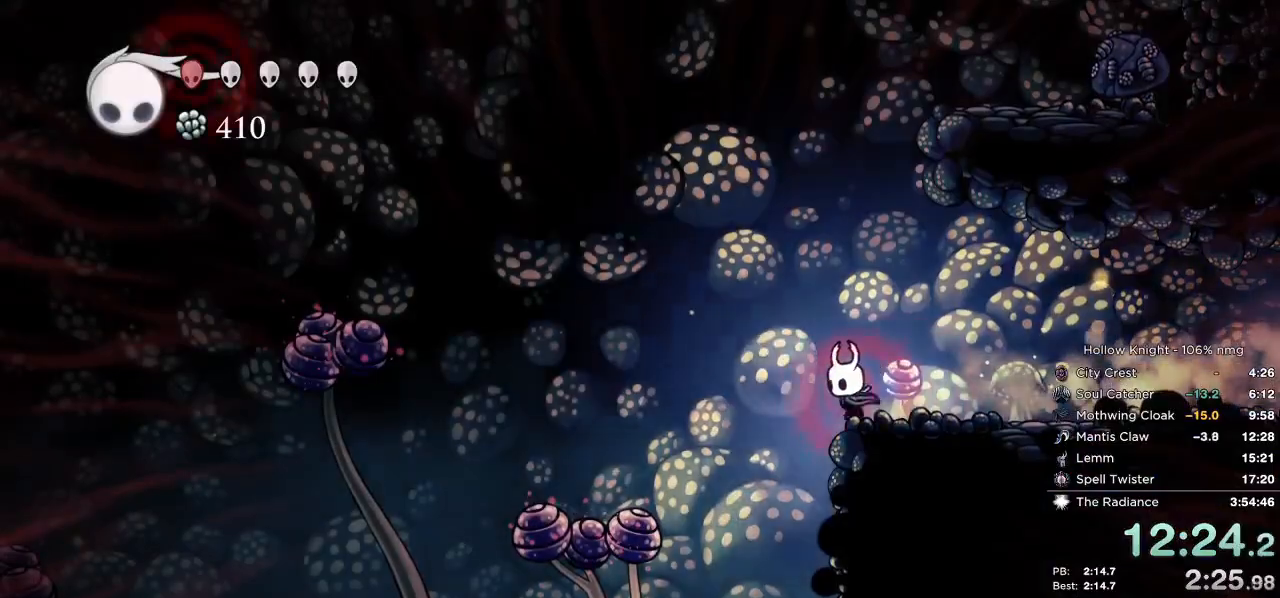
{"keys": ["down", "left", "nail"], "events": [[50, "dash", "down"], [150, "dash", "up"], [433, "nail", "down"]]}
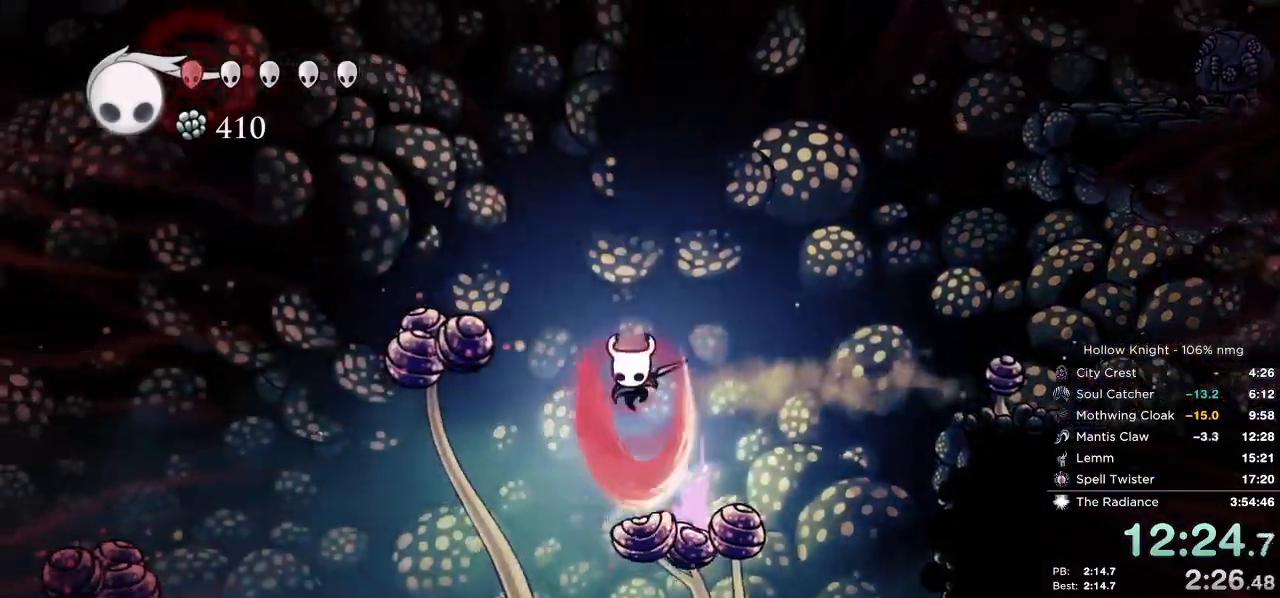
{"keys": ["down", "left"], "events": [[100, "dash", "down"], [183, "nail", "up"], [333, "dash", "up"]]}
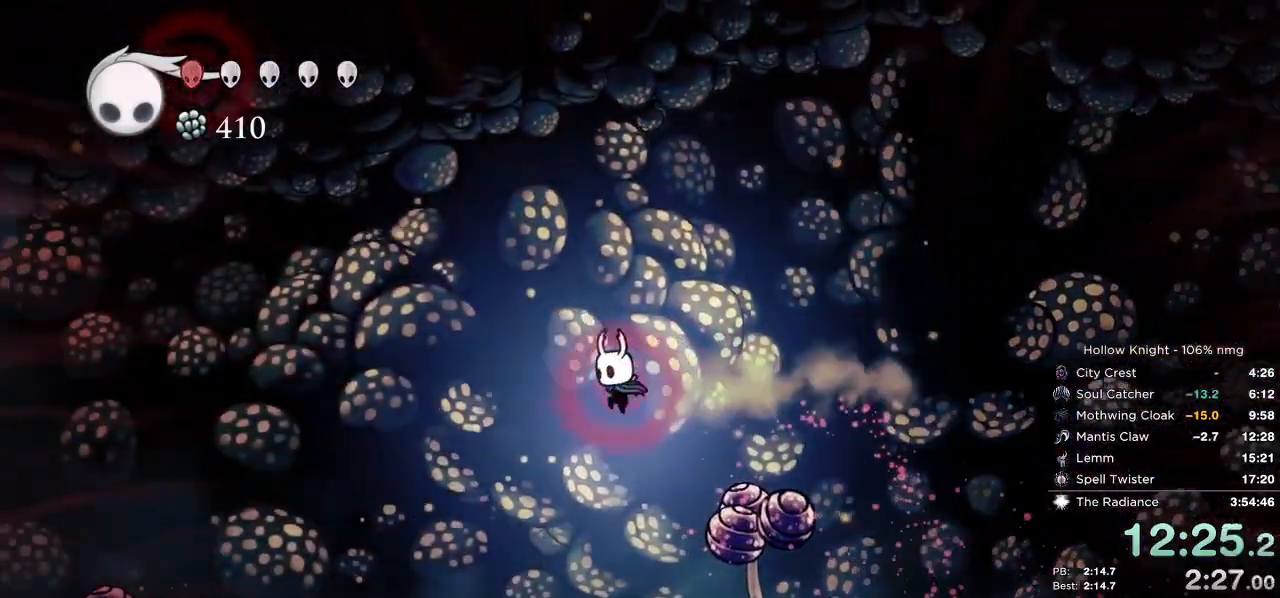
{"keys": ["down", "left", "nail"], "events": [[350, "nail", "down"]]}
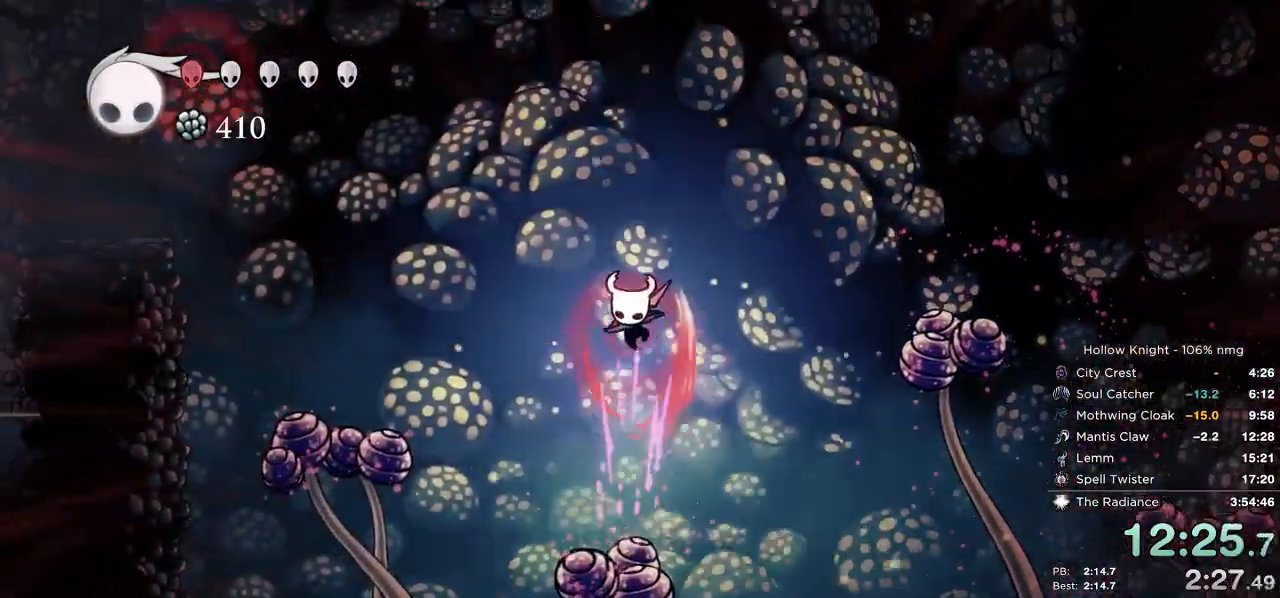
{"keys": ["down", "left"], "events": [[100, "dash", "down"], [117, "nail", "up"], [283, "dash", "up"]]}
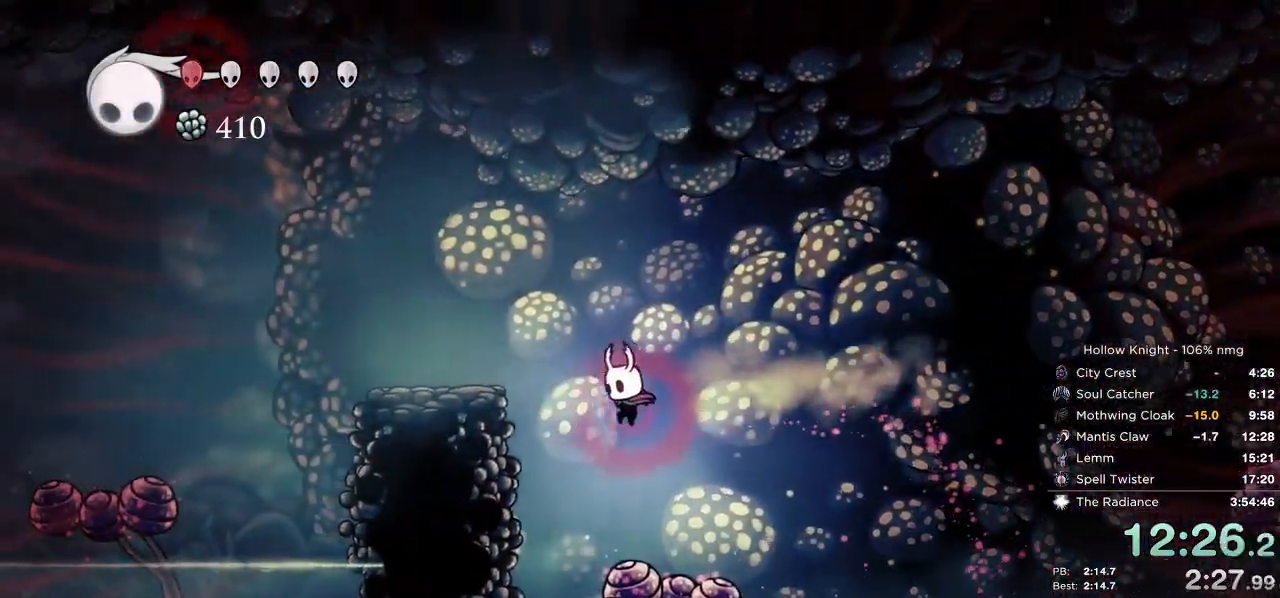
{"keys": ["dash", "down", "left"], "events": [[83, "nail", "down"], [333, "dash", "down"], [367, "nail", "up"]]}
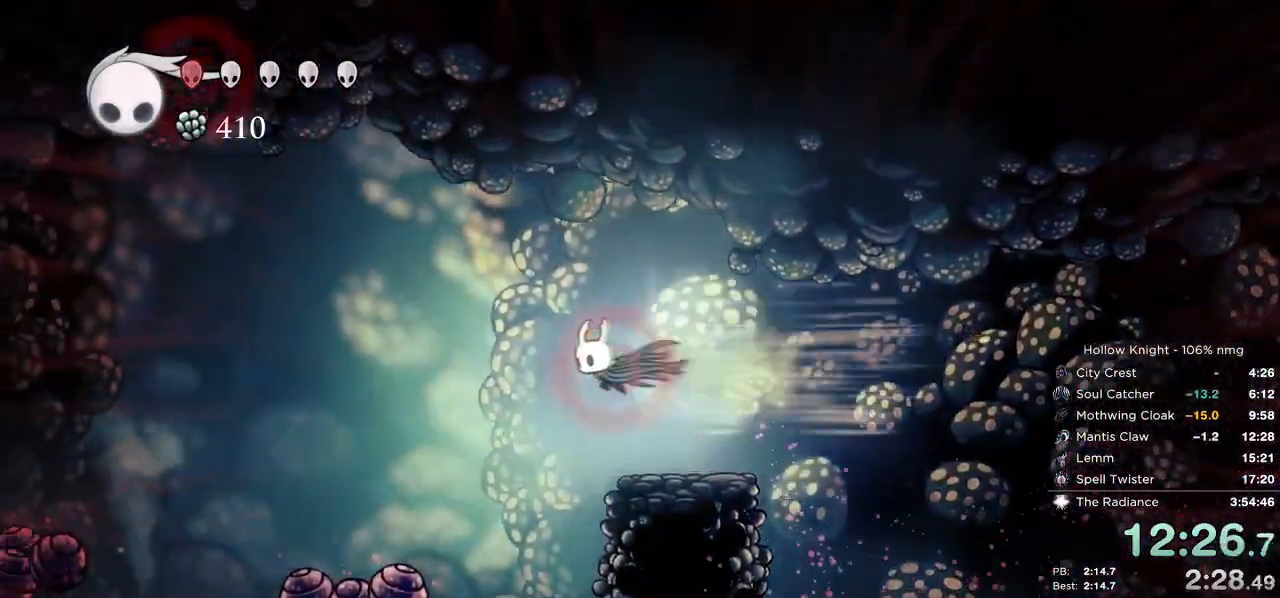
{"keys": ["dash", "down", "left", "nail"], "events": [[33, "dash", "up"], [350, "nail", "down"], [483, "dash", "down"]]}
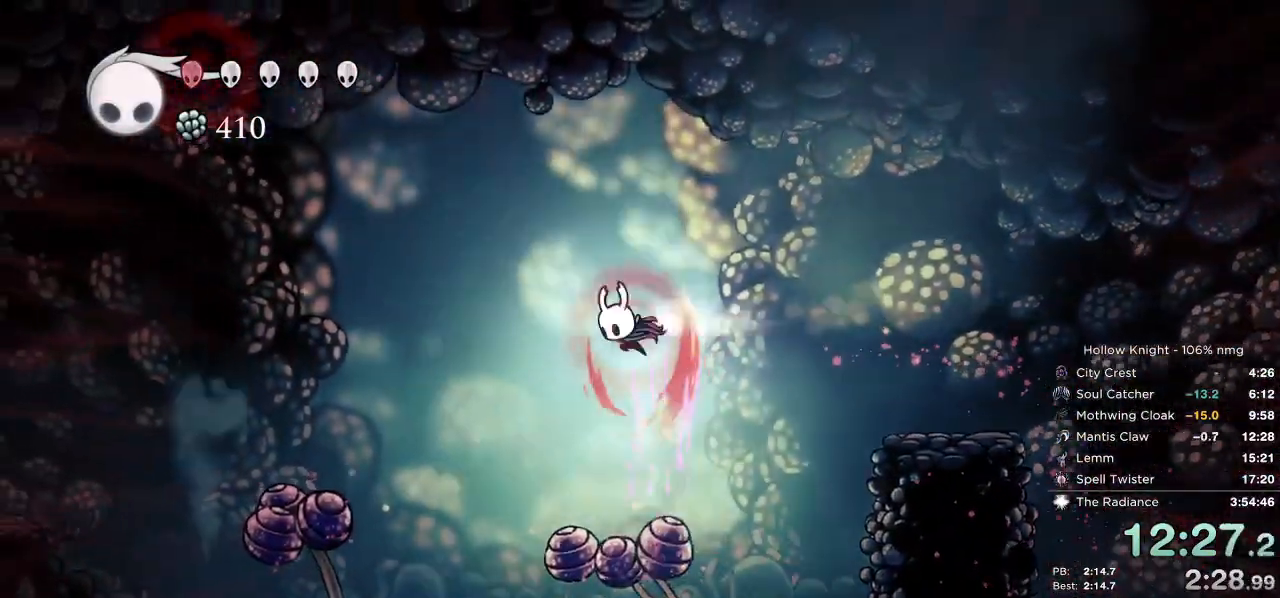
{"keys": ["down", "left"], "events": [[33, "nail", "up"], [150, "dash", "up"]]}
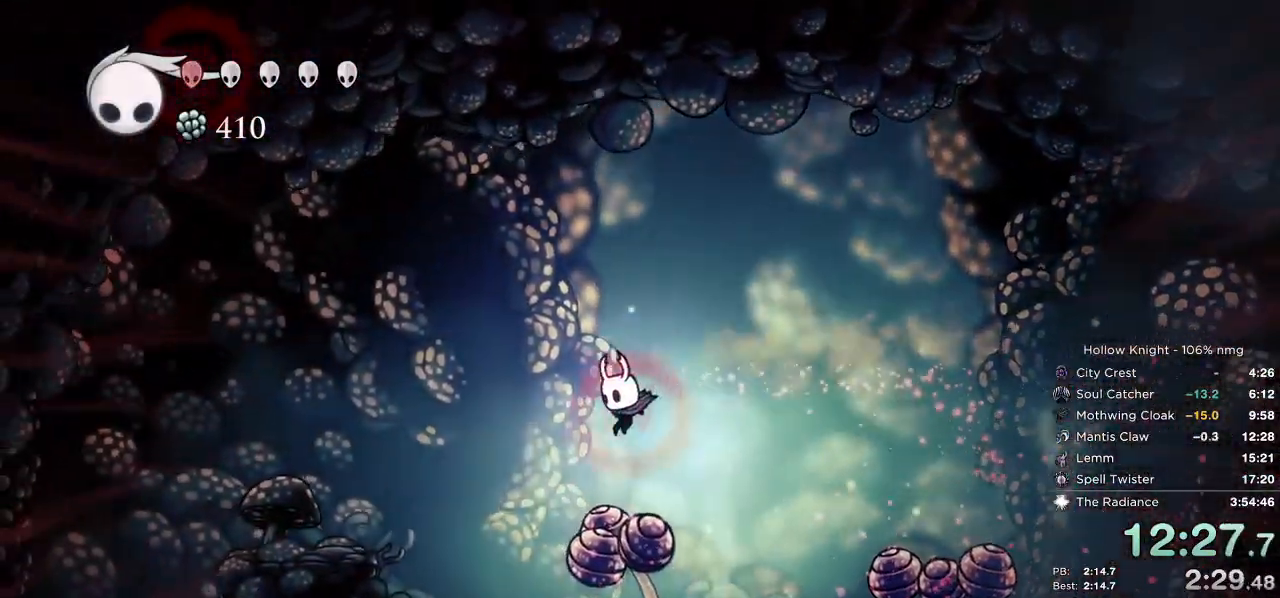
{"keys": ["left"], "events": [[17, "nail", "down"], [150, "dash", "down"], [200, "nail", "up"], [367, "dash", "up"], [467, "down", "up"]]}
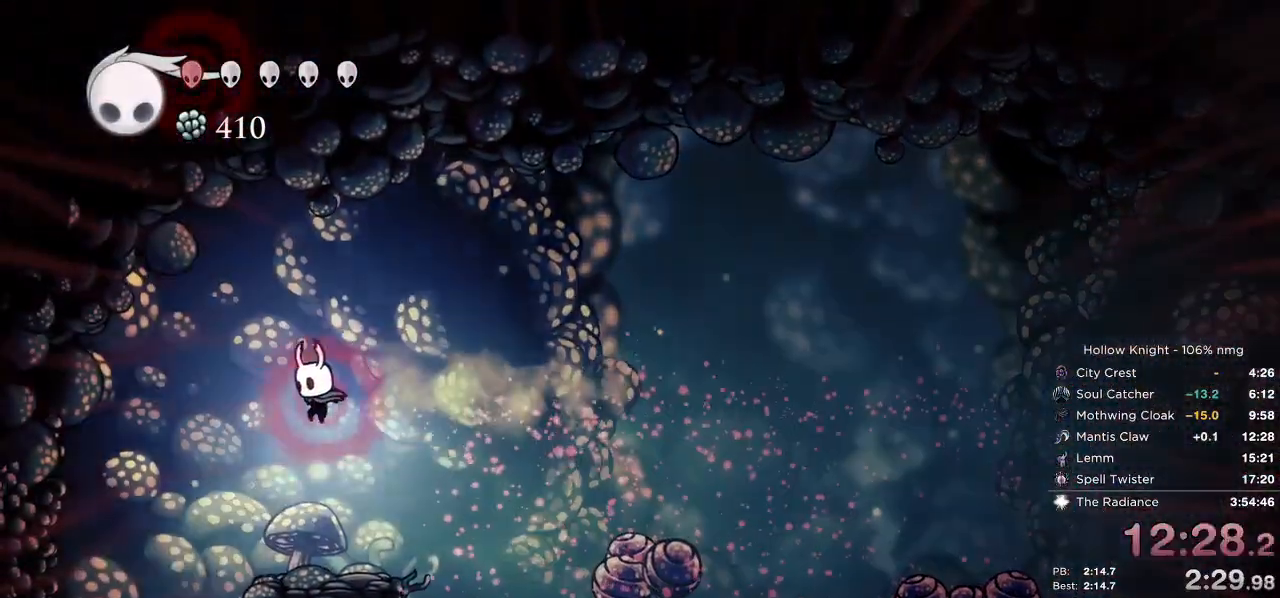
{"keys": ["right"], "events": [[283, "right", "down"], [333, "left", "up"]]}
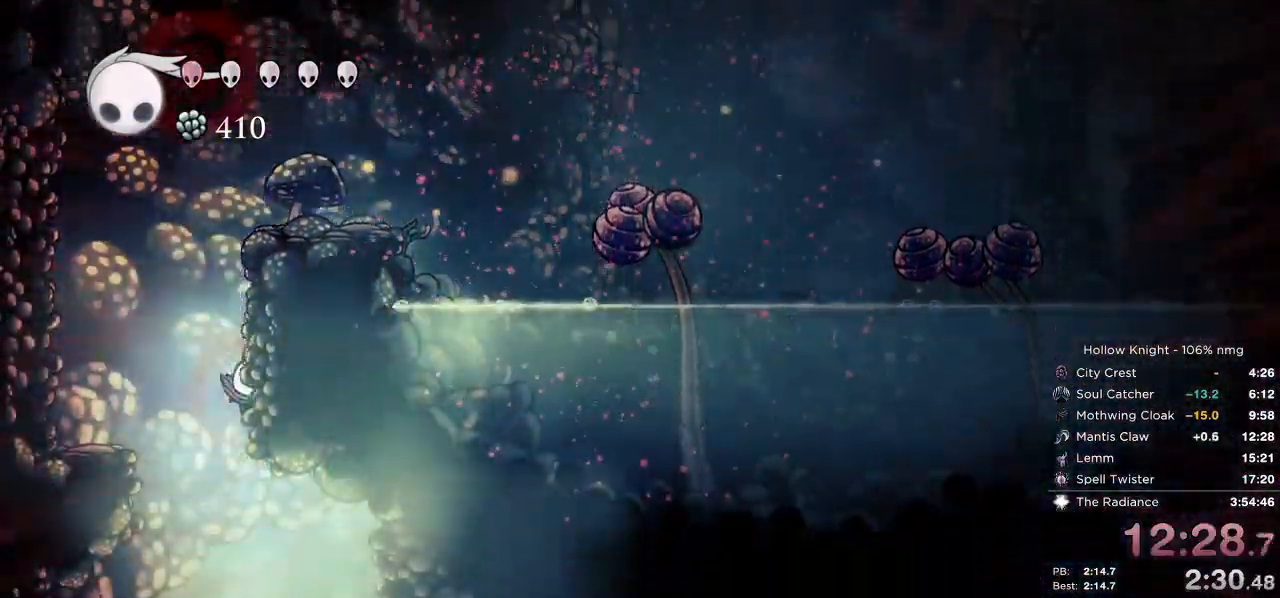
{"keys": ["jump", "right"], "events": [[483, "jump", "down"]]}